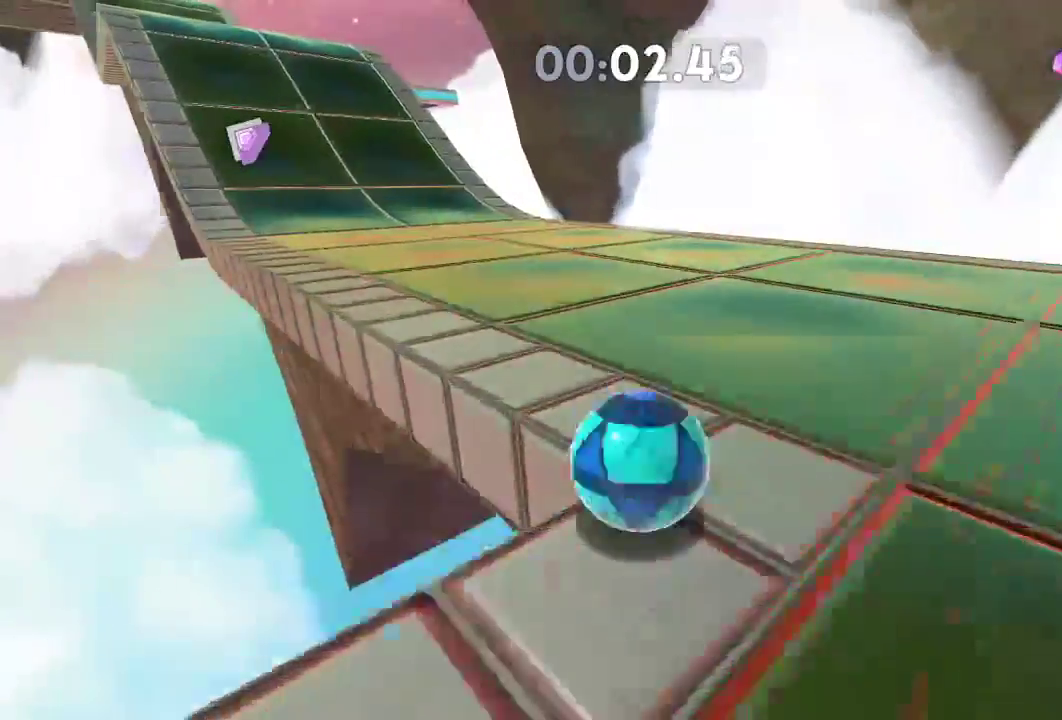
Gameplay with a controller (Xbox layout); each line is a JSON object with the inputs held at the frame after it. "events" lists button and stick changes between this image and that frame as [ms after this image, input, new state], when the widget could be followed in between. Not read: R3.
{"buttons": [], "left_stick": "up-left", "right_stick": "left", "events": []}
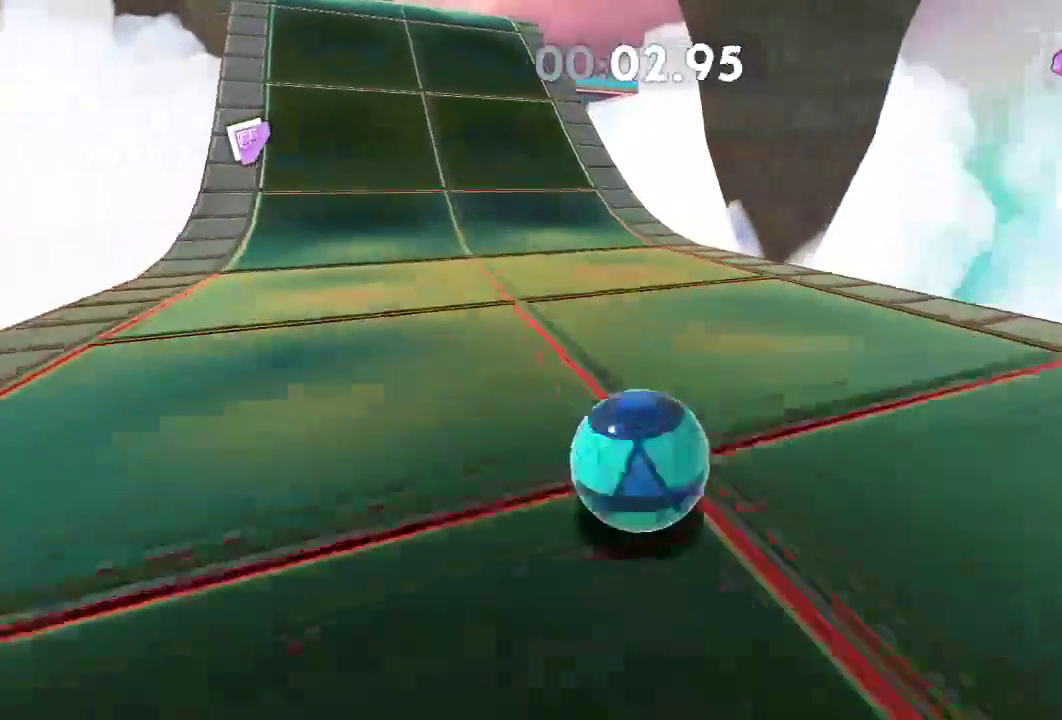
{"buttons": ["L2"], "left_stick": "up-left", "right_stick": "left", "events": [[450, "L2", "down"]]}
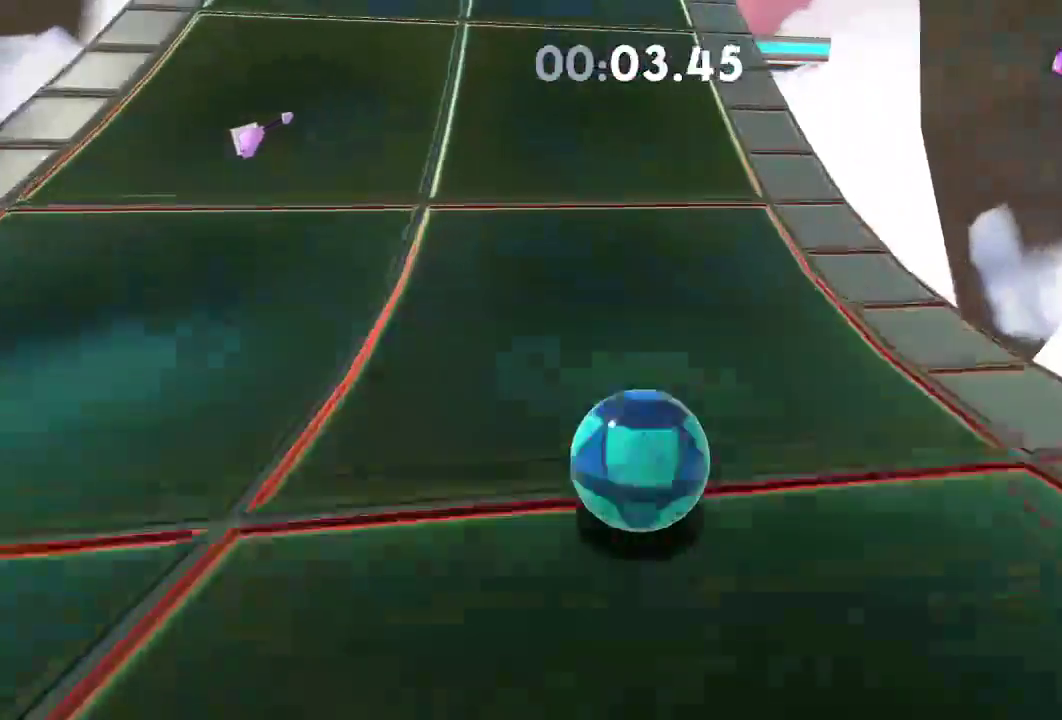
{"buttons": [], "left_stick": "up-left", "right_stick": "left", "events": [[501, "L2", "up"]]}
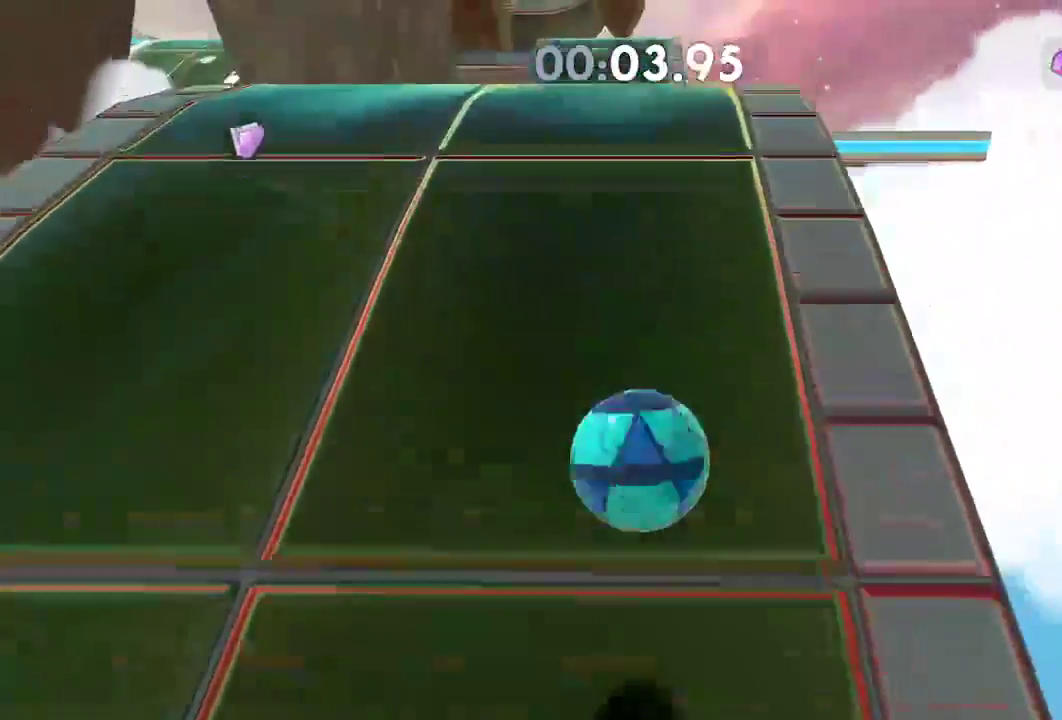
{"buttons": [], "left_stick": "up", "right_stick": "left", "events": [[133, "left_stick", "up"]]}
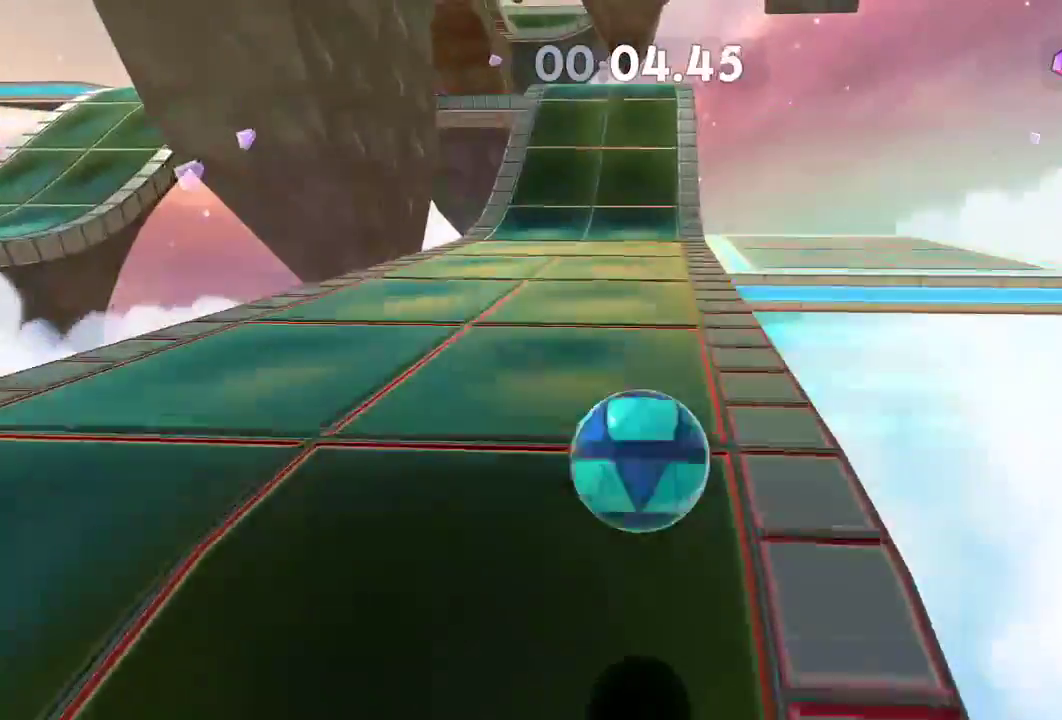
{"buttons": [], "left_stick": "up", "right_stick": "left", "events": []}
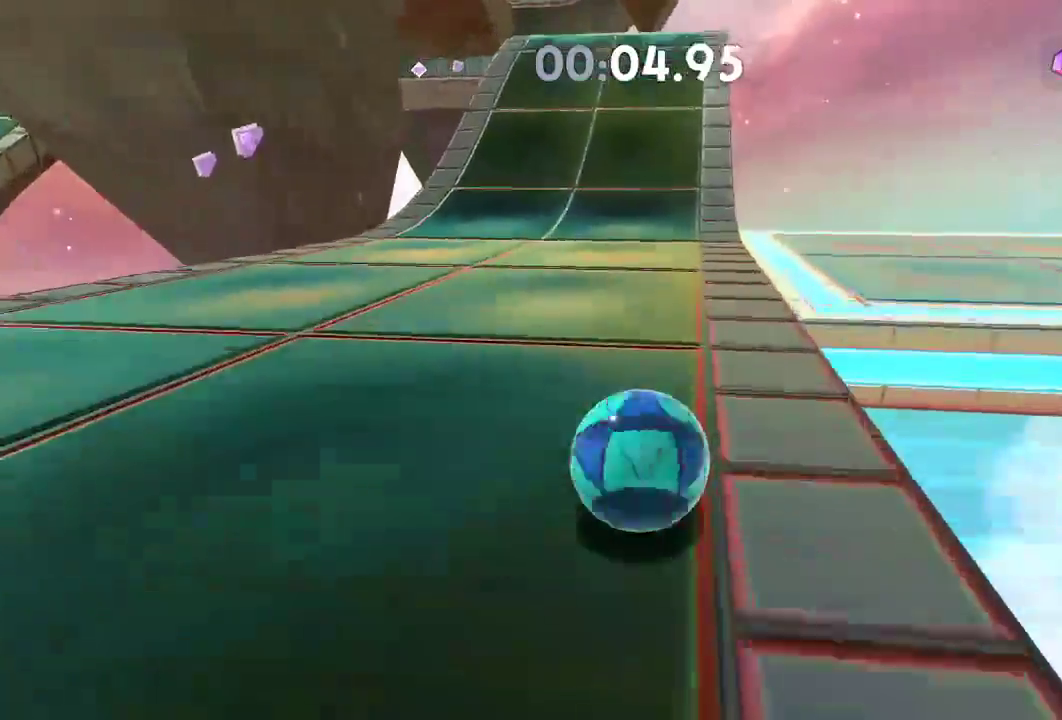
{"buttons": [], "left_stick": "up", "right_stick": "left", "events": []}
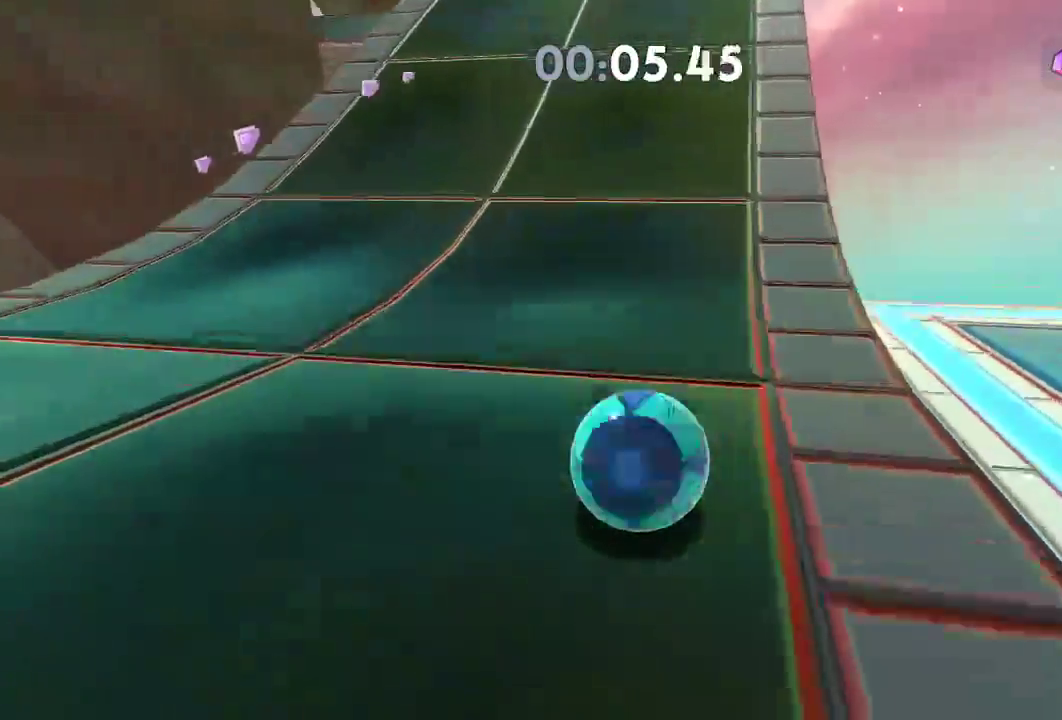
{"buttons": ["L2"], "left_stick": "up-left", "right_stick": "left", "events": [[34, "L2", "down"], [484, "left_stick", "up-left"]]}
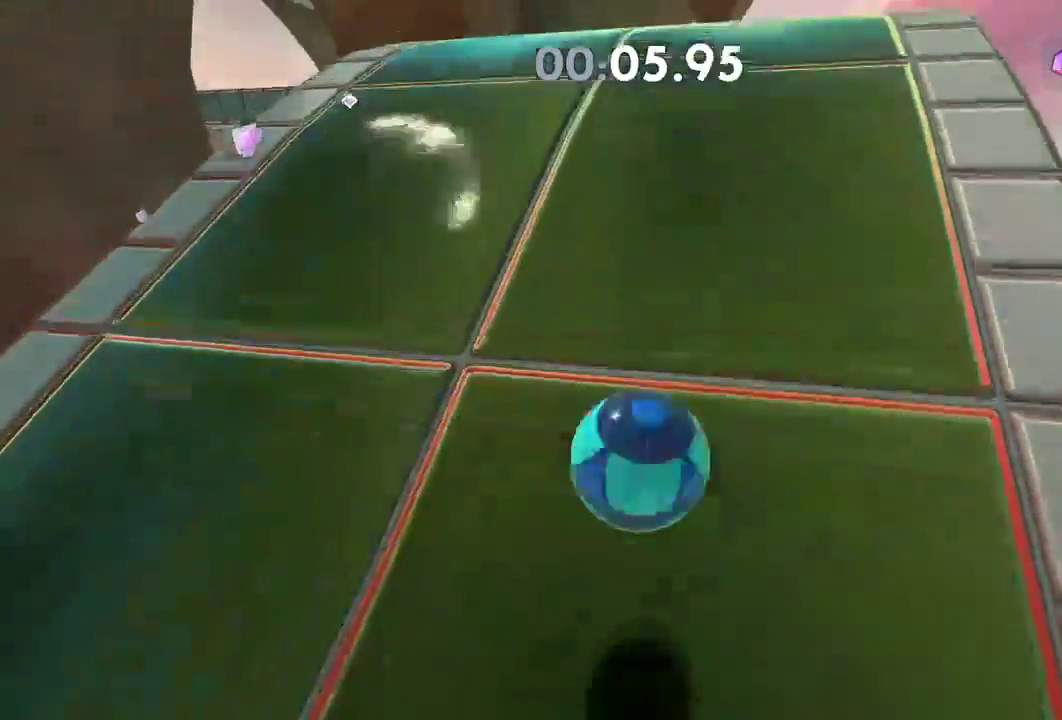
{"buttons": [], "left_stick": "left", "right_stick": "left", "events": [[33, "L2", "up"], [317, "left_stick", "left"]]}
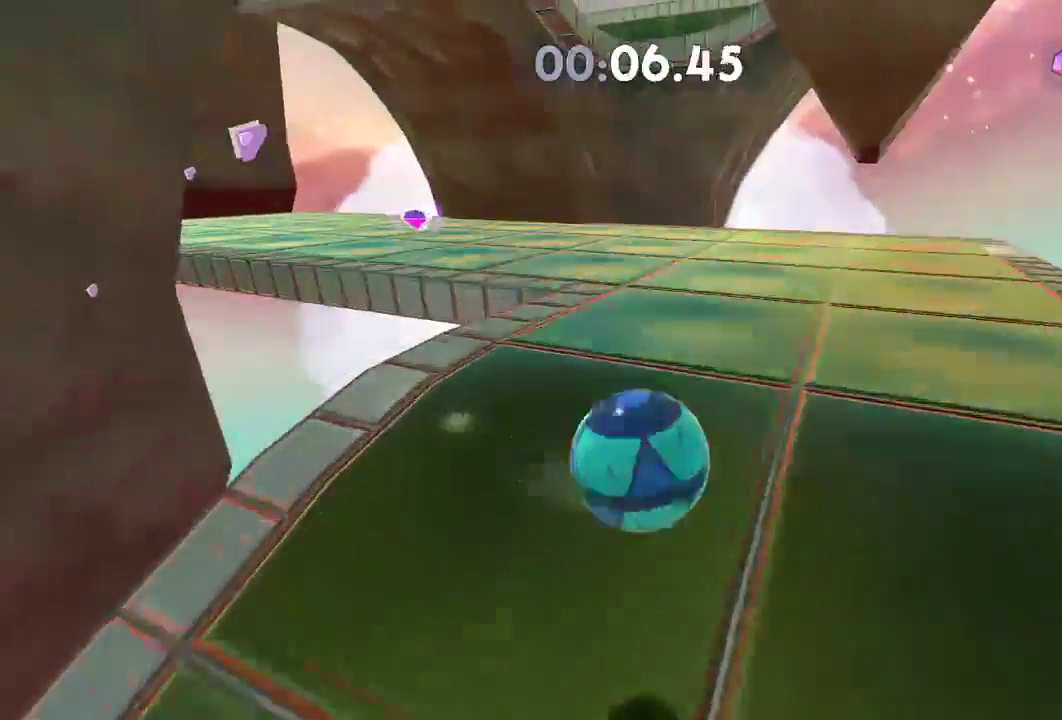
{"buttons": [], "left_stick": "center", "right_stick": "left", "events": [[451, "left_stick", "center"]]}
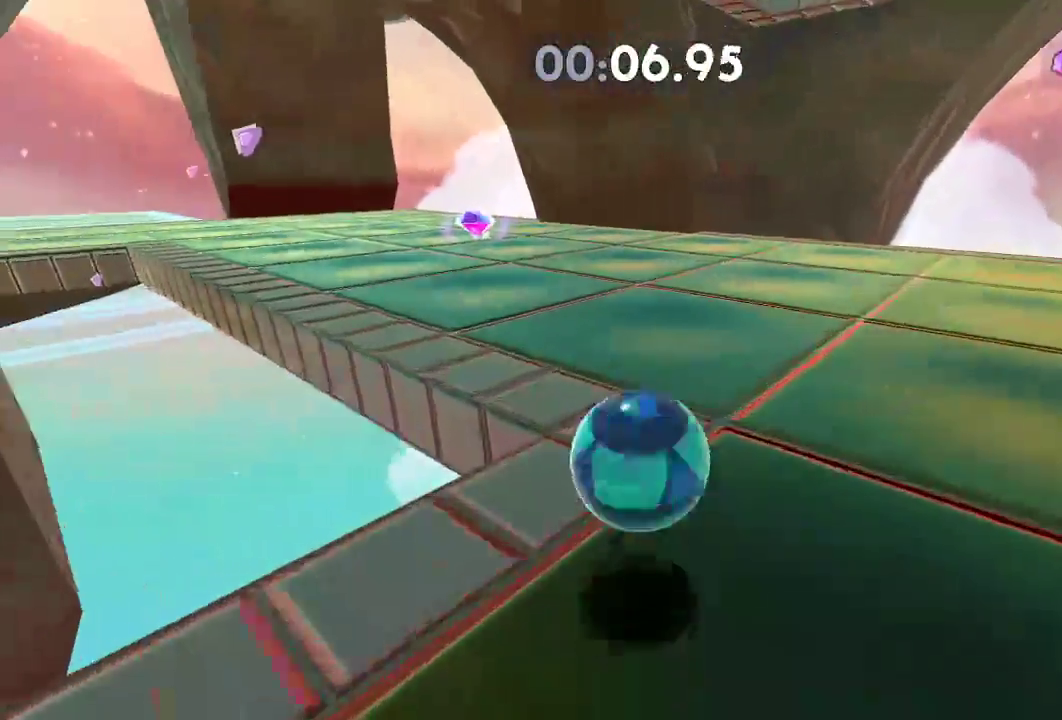
{"buttons": [], "left_stick": "up", "right_stick": "left", "events": [[117, "left_stick", "up-left"], [417, "left_stick", "up"]]}
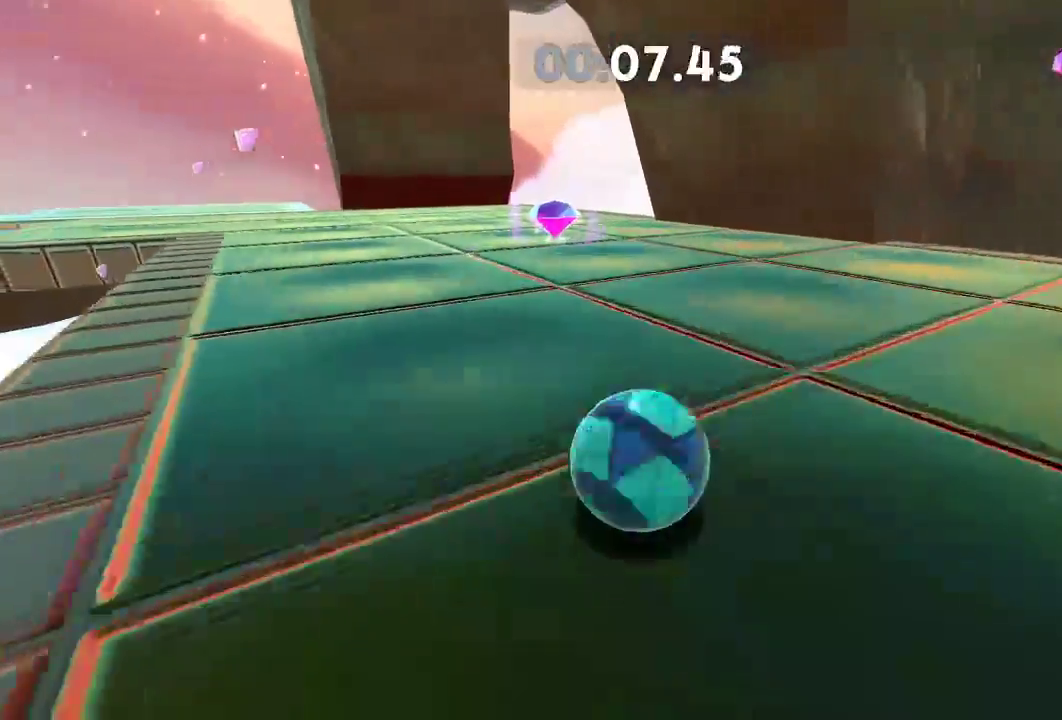
{"buttons": [], "left_stick": "up-left", "right_stick": "left", "events": [[234, "left_stick", "up-left"]]}
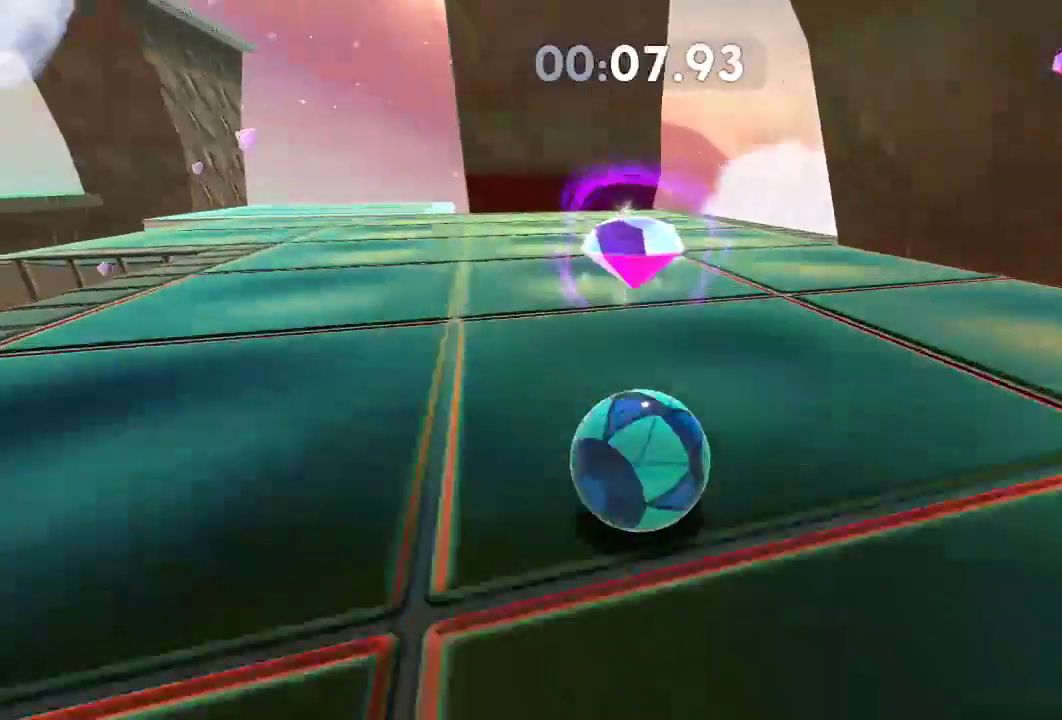
{"buttons": [], "left_stick": "up-left", "right_stick": "left", "events": [[84, "left_stick", "left"], [284, "left_stick", "up-left"]]}
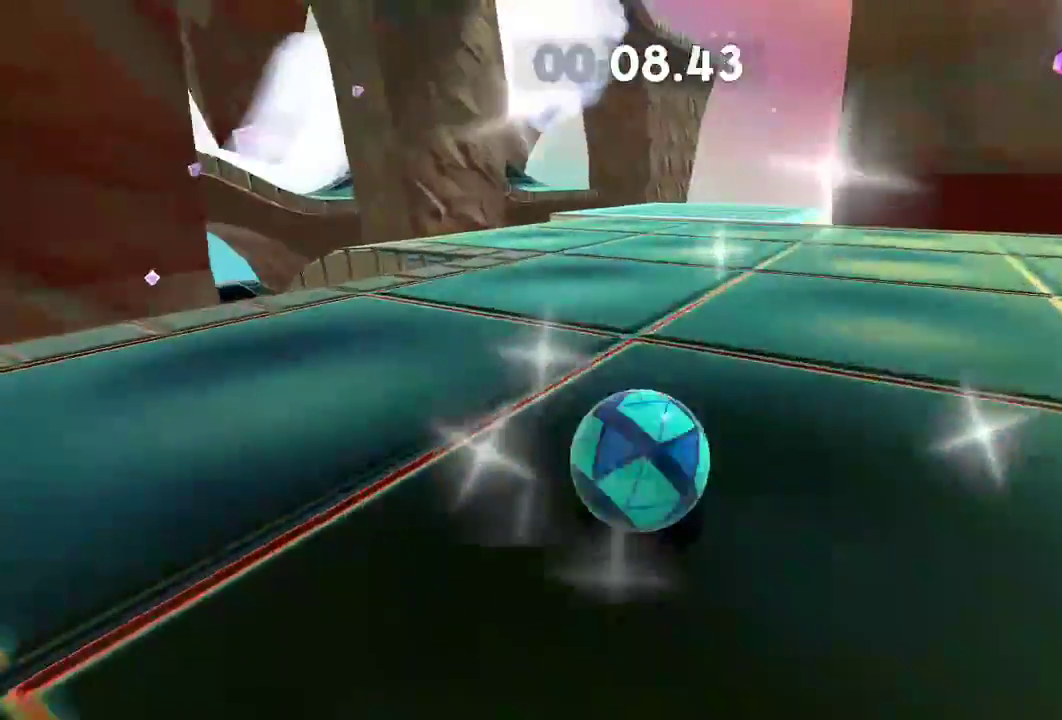
{"buttons": [], "left_stick": "up-left", "right_stick": "left", "events": []}
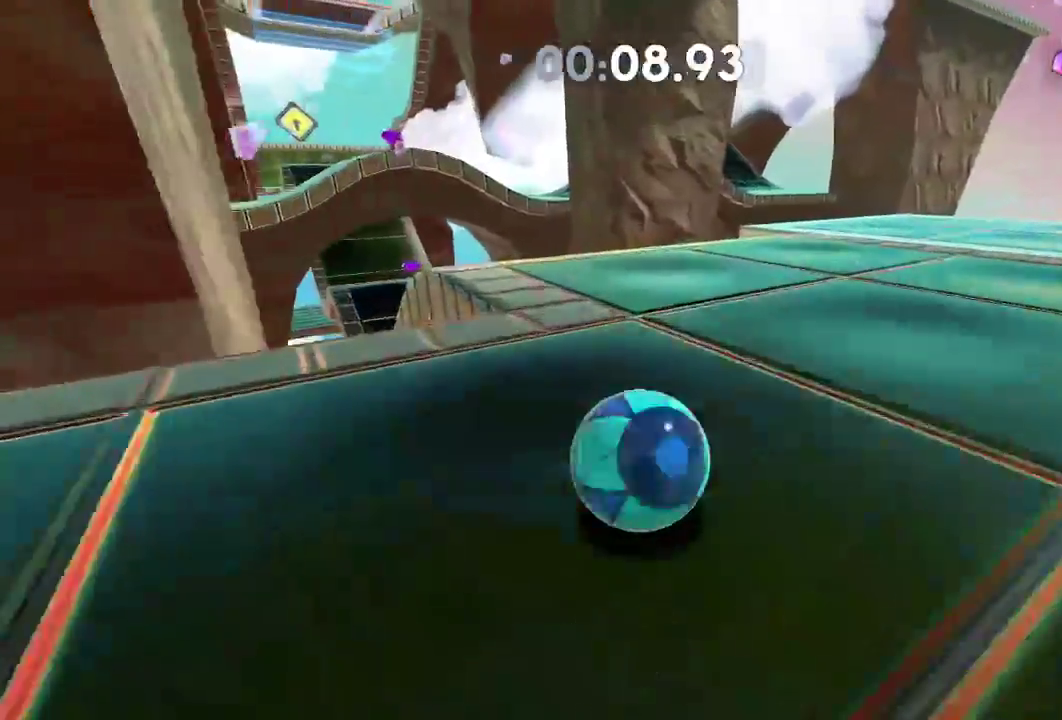
{"buttons": [], "left_stick": "up-left", "right_stick": "left", "events": []}
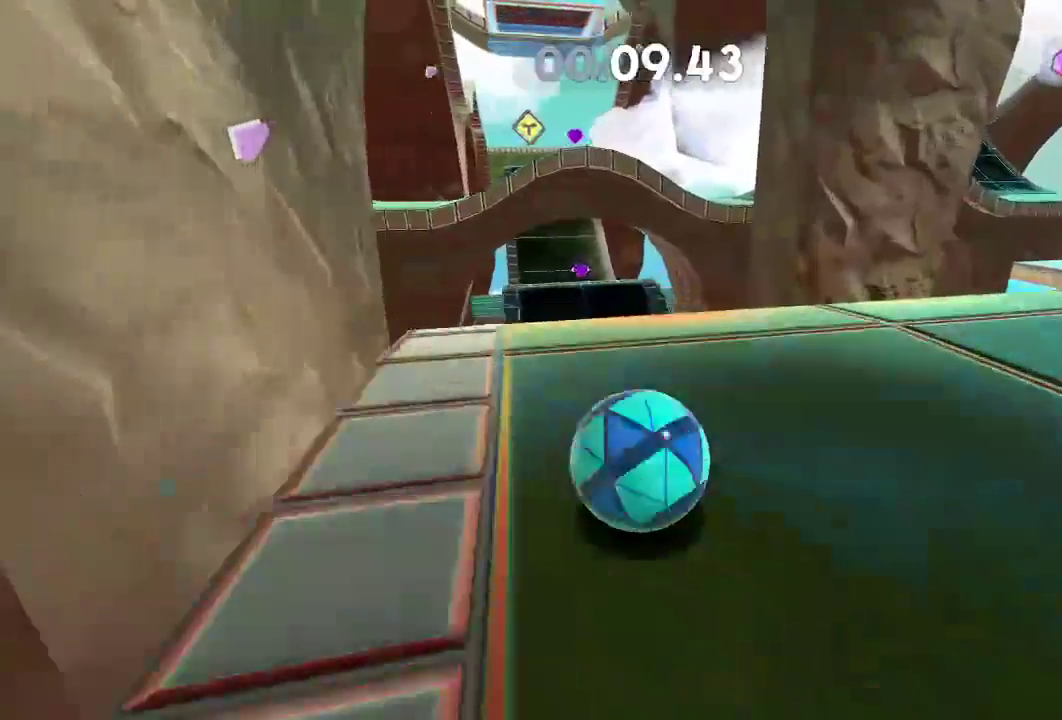
{"buttons": [], "left_stick": "up", "right_stick": "left", "events": [[16, "left_stick", "up"]]}
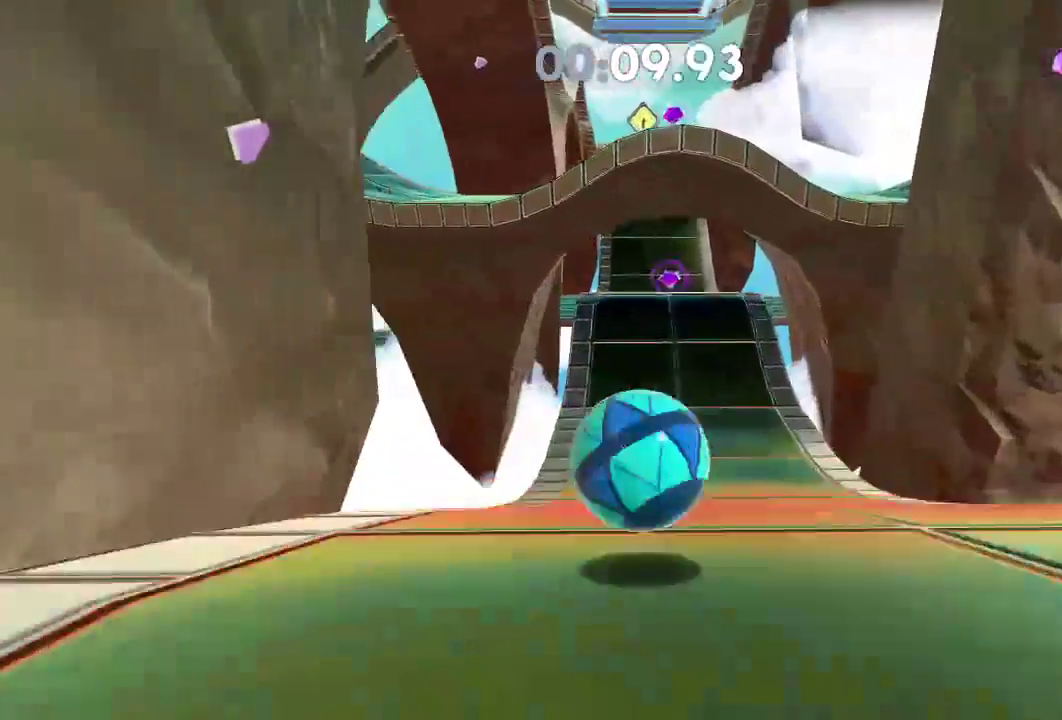
{"buttons": ["L2"], "left_stick": "up", "right_stick": "center", "events": [[334, "right_stick", "center"], [467, "L2", "down"]]}
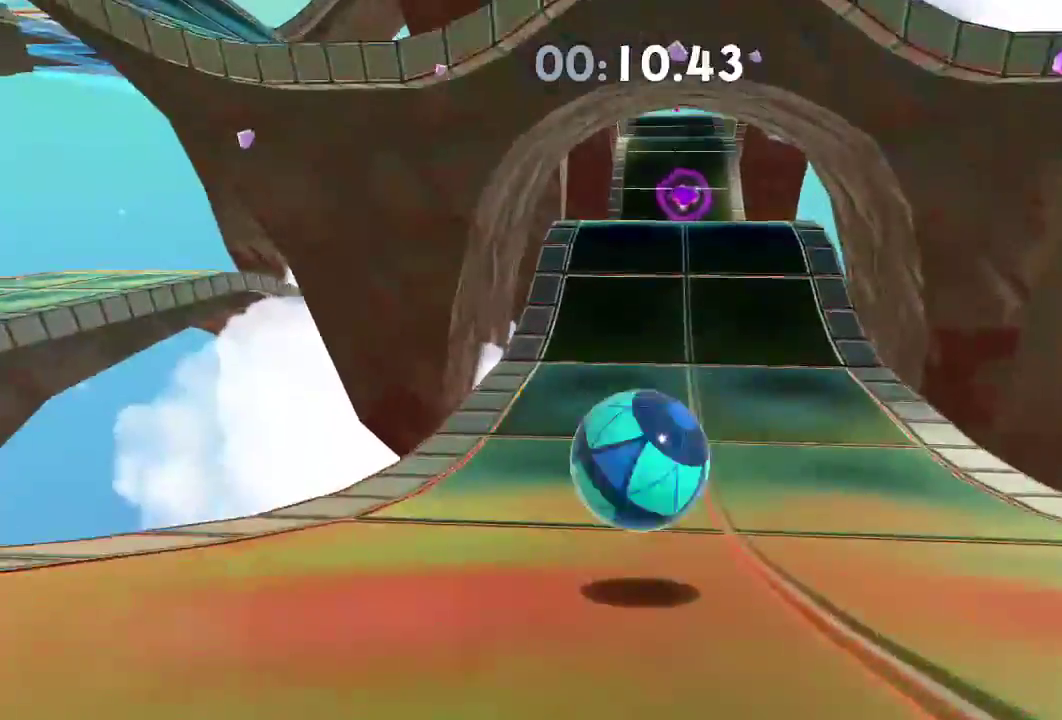
{"buttons": [], "left_stick": "up", "right_stick": "center", "events": [[133, "L2", "up"]]}
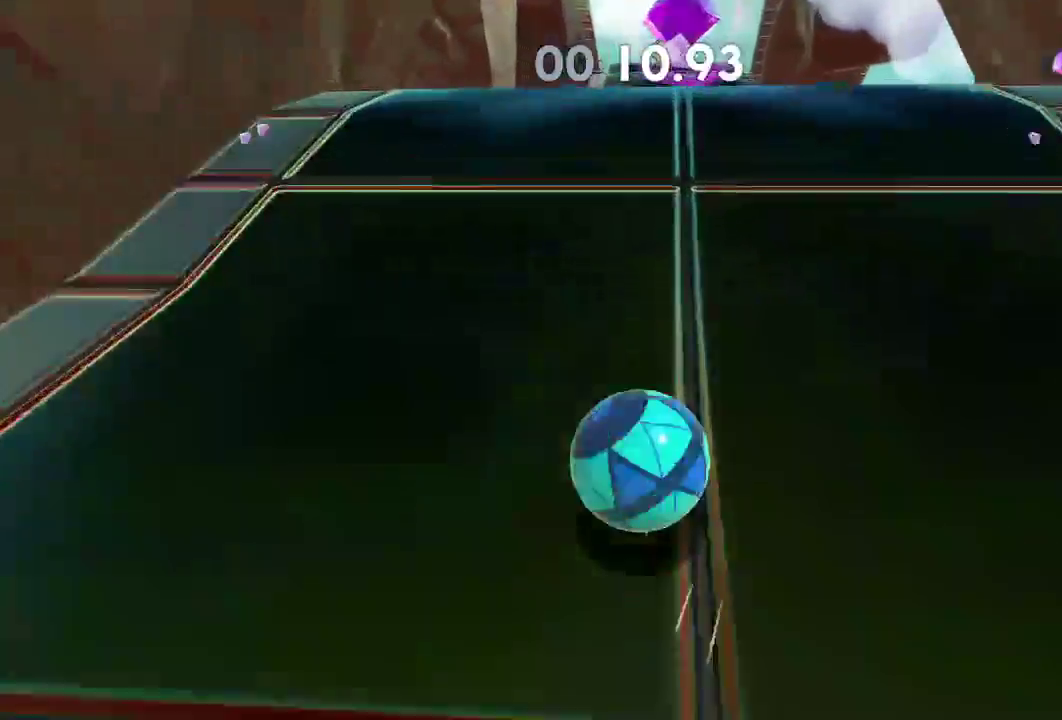
{"buttons": [], "left_stick": "up", "right_stick": "center", "events": []}
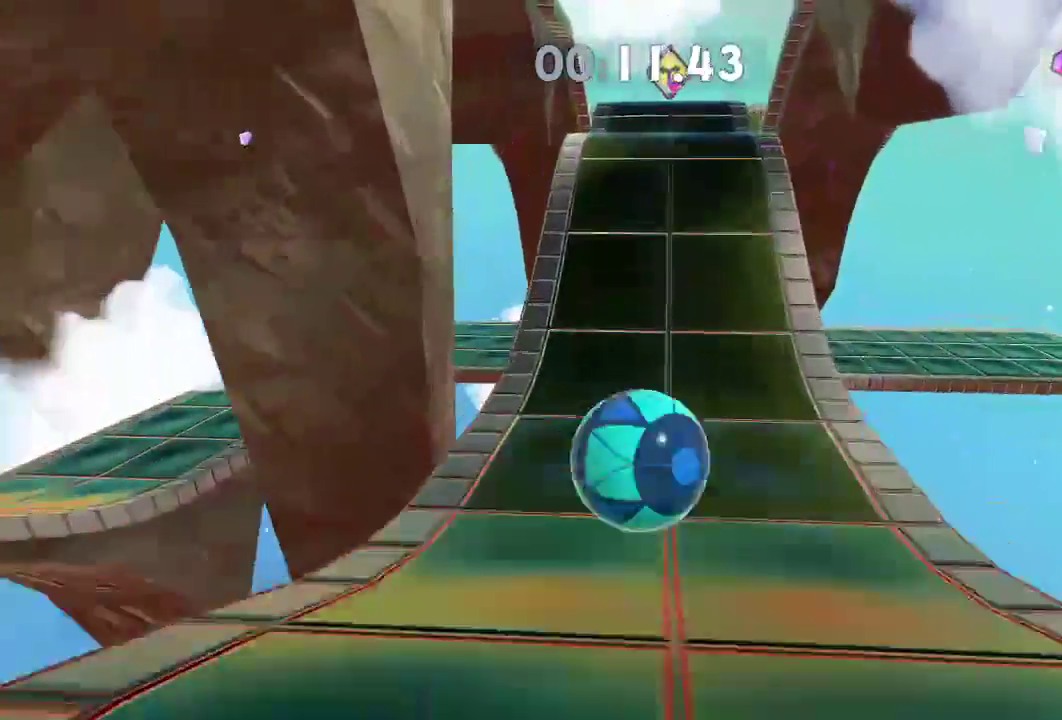
{"buttons": [], "left_stick": "up", "right_stick": "center", "events": []}
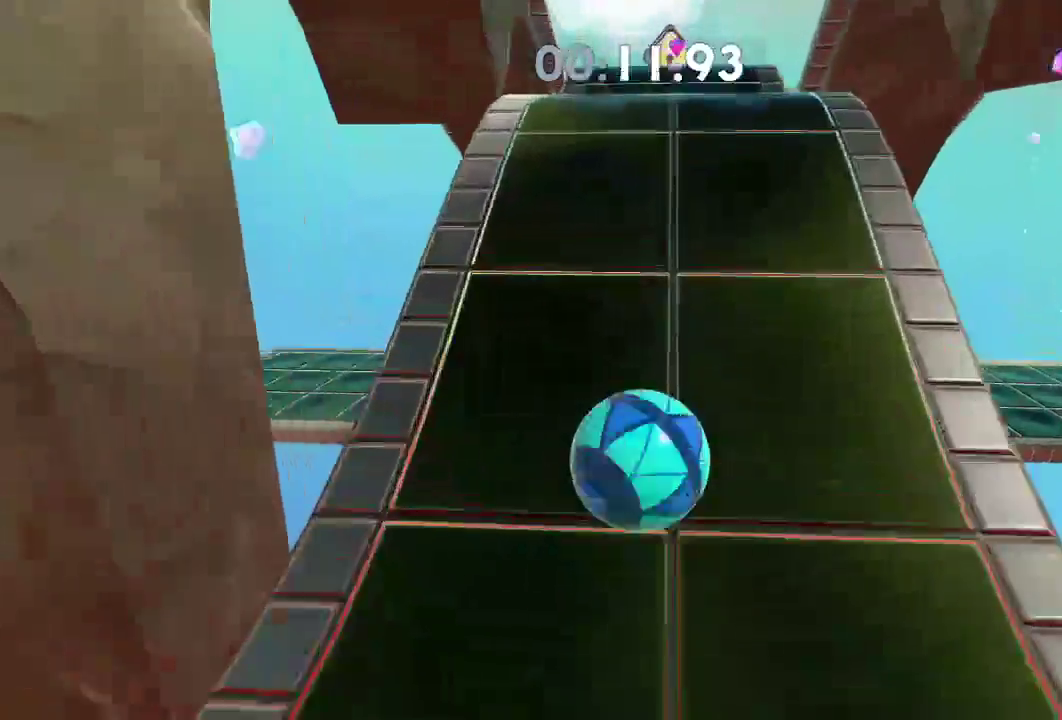
{"buttons": [], "left_stick": "up", "right_stick": "center", "events": []}
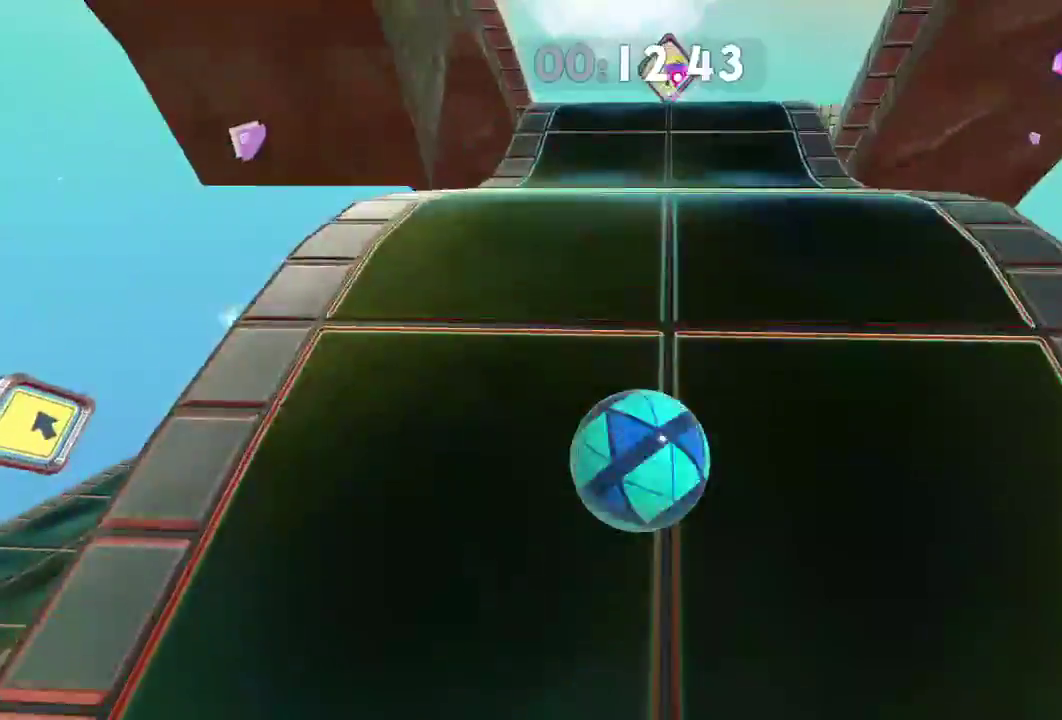
{"buttons": [], "left_stick": "up", "right_stick": "right", "events": [[16, "right_stick", "right"]]}
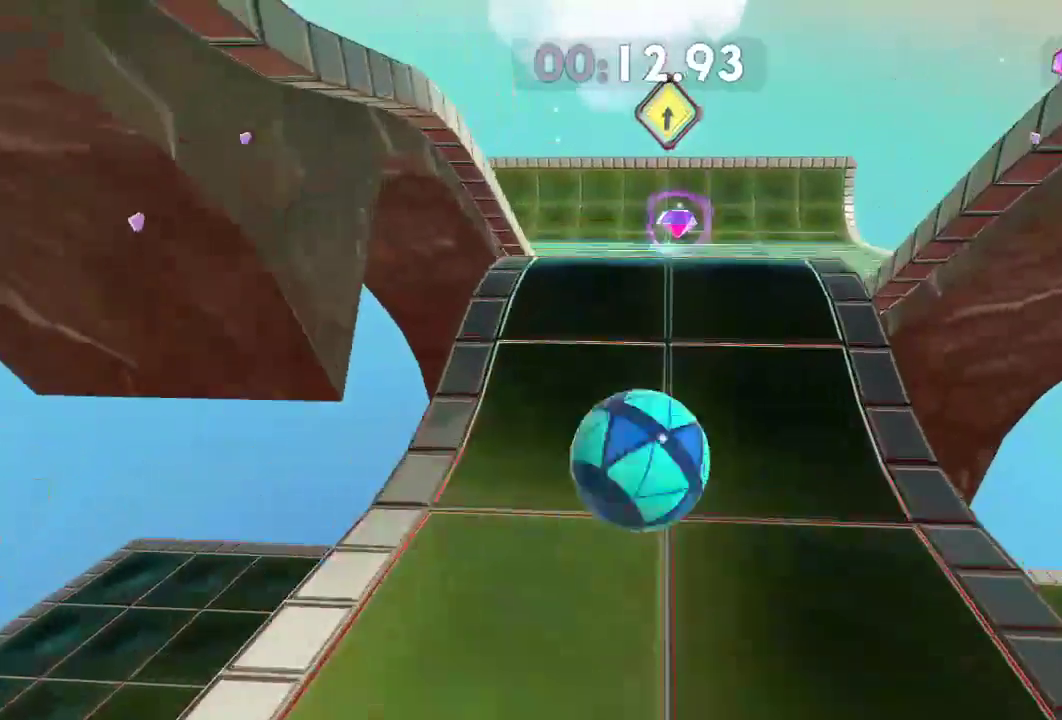
{"buttons": [], "left_stick": "up", "right_stick": "center", "events": [[334, "right_stick", "center"]]}
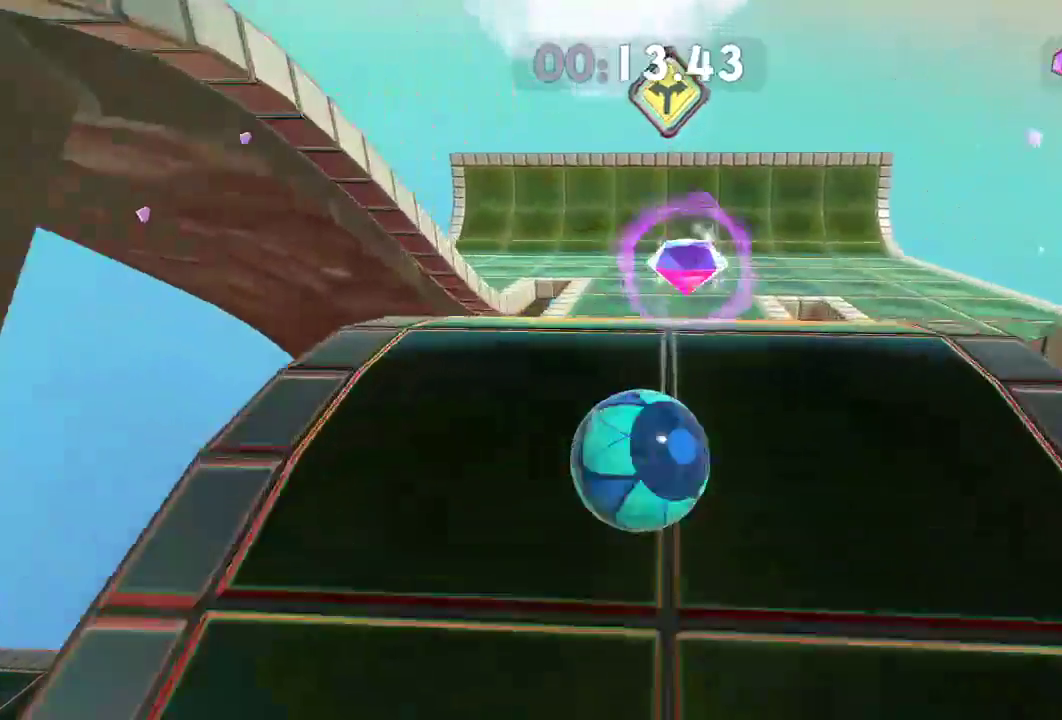
{"buttons": [], "left_stick": "up-left", "right_stick": "left", "events": [[350, "right_stick", "left"], [484, "left_stick", "up-left"]]}
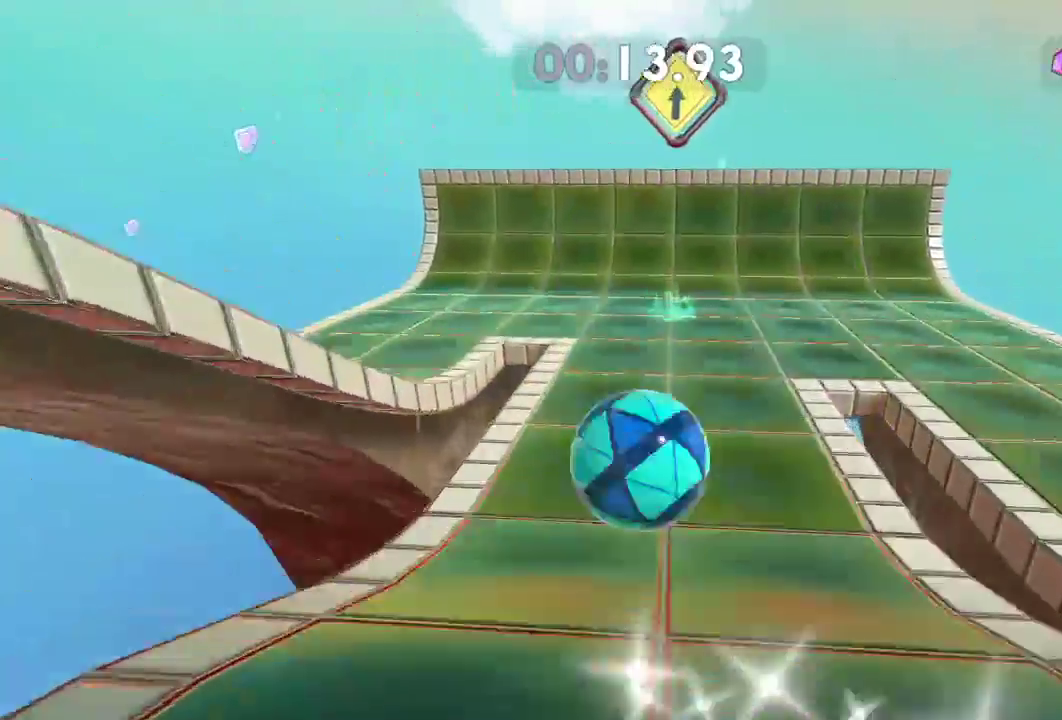
{"buttons": [], "left_stick": "up", "right_stick": "left", "events": [[501, "left_stick", "up"]]}
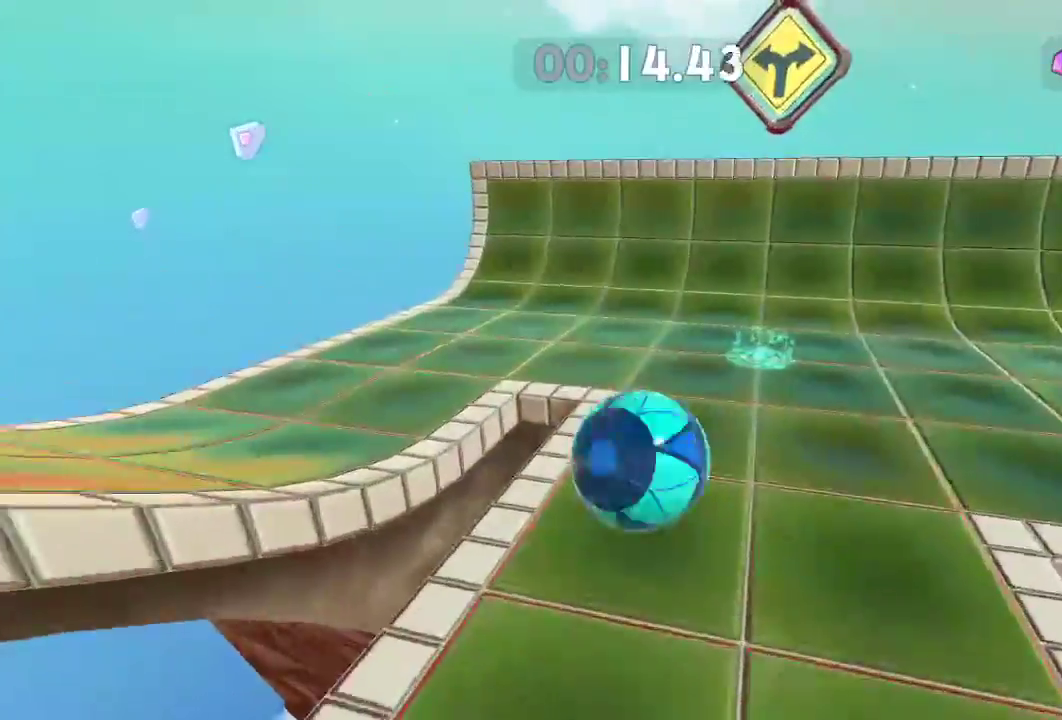
{"buttons": [], "left_stick": "up", "right_stick": "left", "events": []}
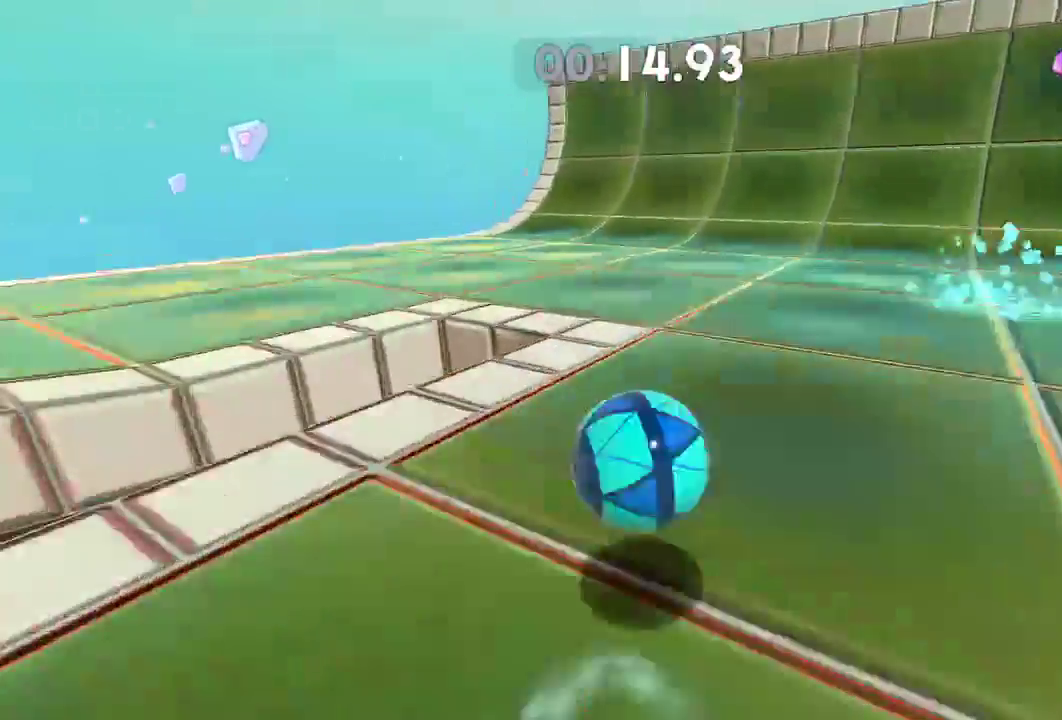
{"buttons": [], "left_stick": "down-right", "right_stick": "left", "events": [[84, "left_stick", "up-right"], [434, "left_stick", "down-right"]]}
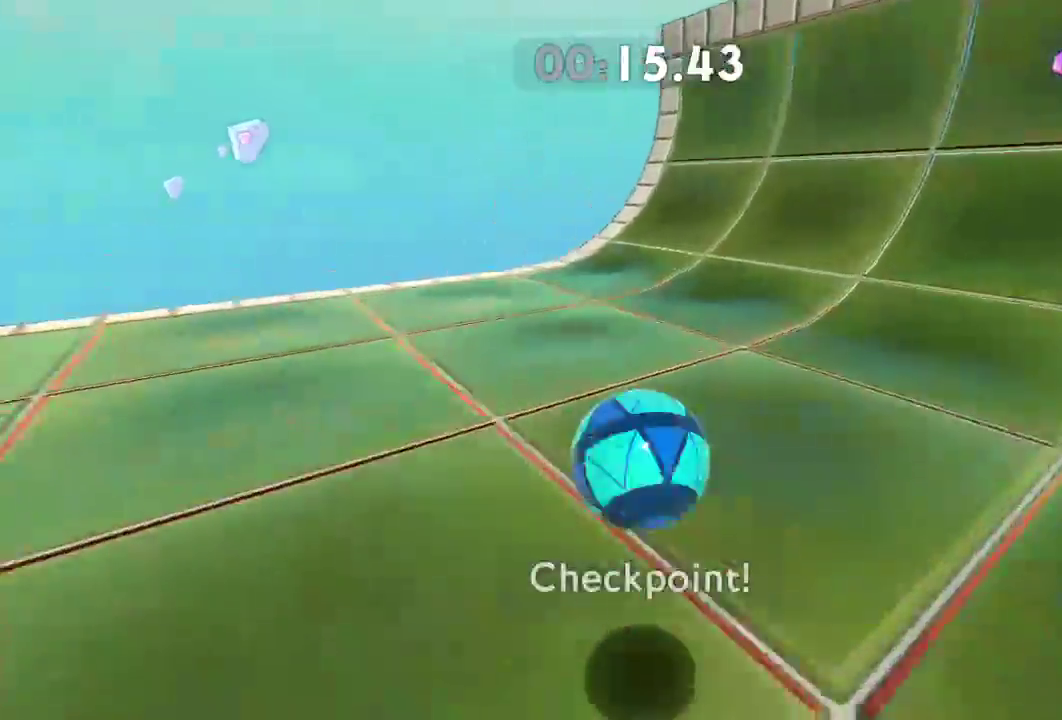
{"buttons": [], "left_stick": "up-left", "right_stick": "left", "events": [[50, "left_stick", "down-left"], [250, "left_stick", "up-left"]]}
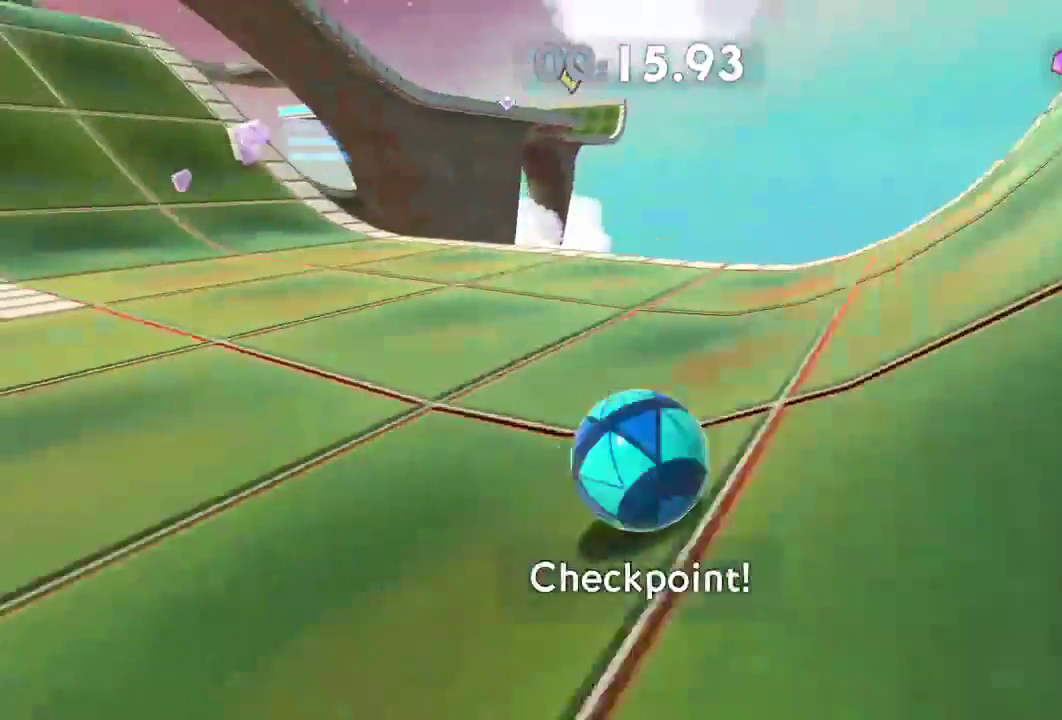
{"buttons": [], "left_stick": "up-left", "right_stick": "left", "events": []}
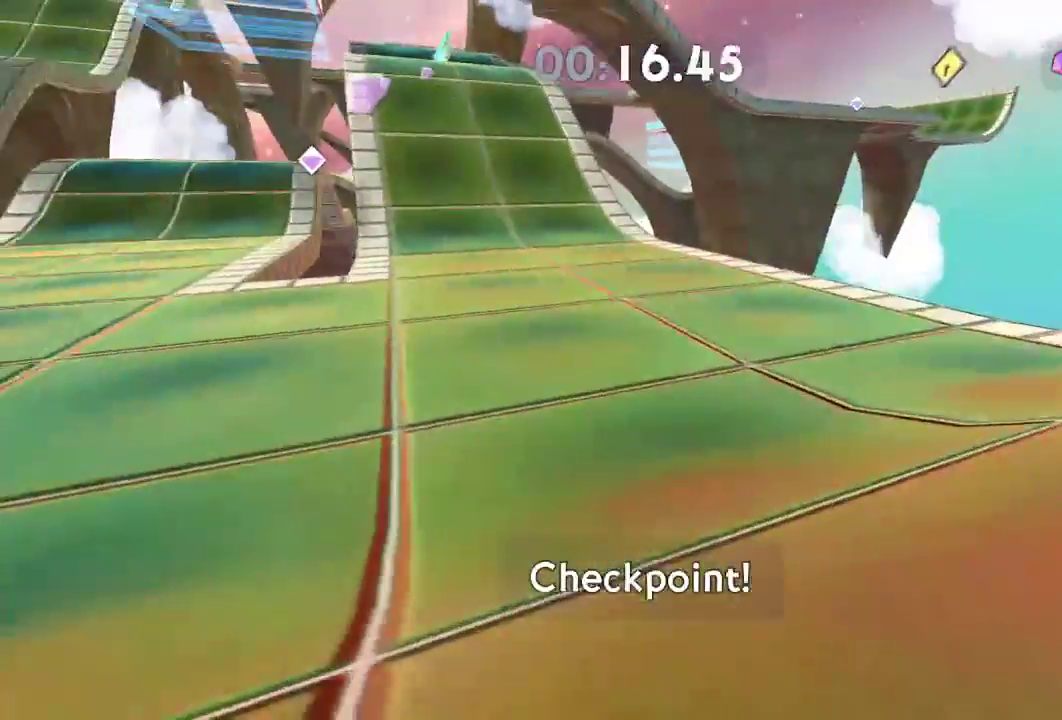
{"buttons": [], "left_stick": "up-left", "right_stick": "left", "events": [[300, "L2", "down"], [450, "L2", "up"]]}
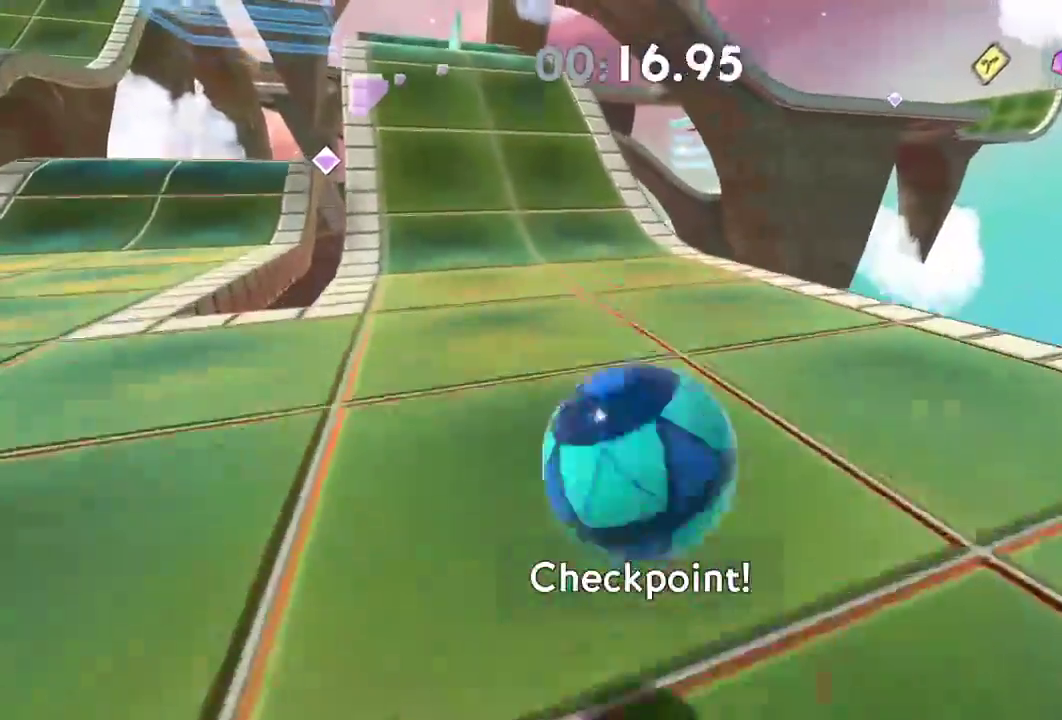
{"buttons": [], "left_stick": "up-left", "right_stick": "left", "events": []}